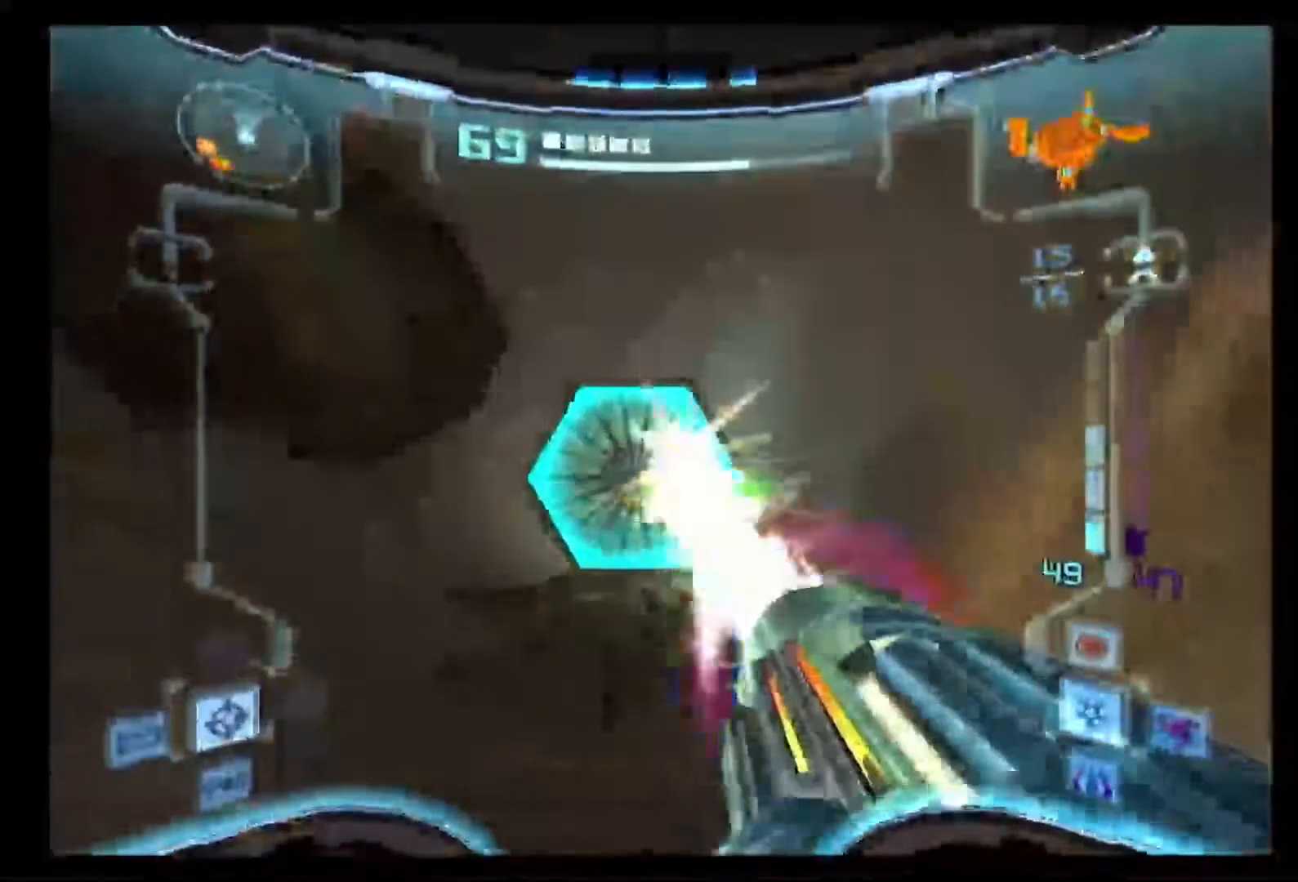
Gameplay with a controller (Nintendo layout); each line is a JSON object with the inputs held at the frame after it (dt_ms = milliseconds from this image to that frame). "events" lists button and stick changes between this image and that frame as [ms after this image, input, new state], when the widget could be followed in between. Not read: L3 R3.
{"dt_ms": 500, "buttons": ["A", "L1"], "left_stick": "up", "right_stick": "center", "events": []}
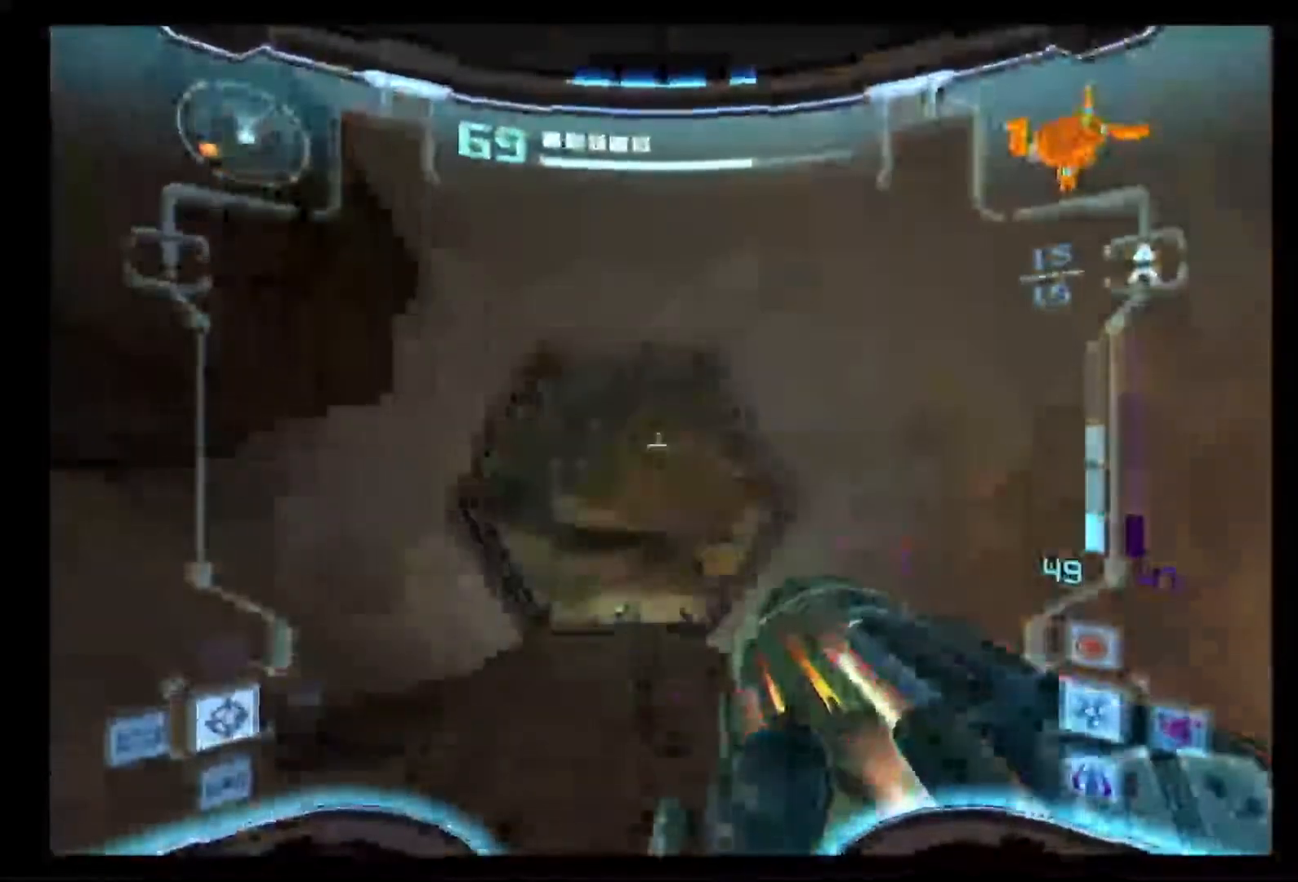
{"dt_ms": 1000, "buttons": ["A"], "left_stick": "up", "right_stick": "center"}
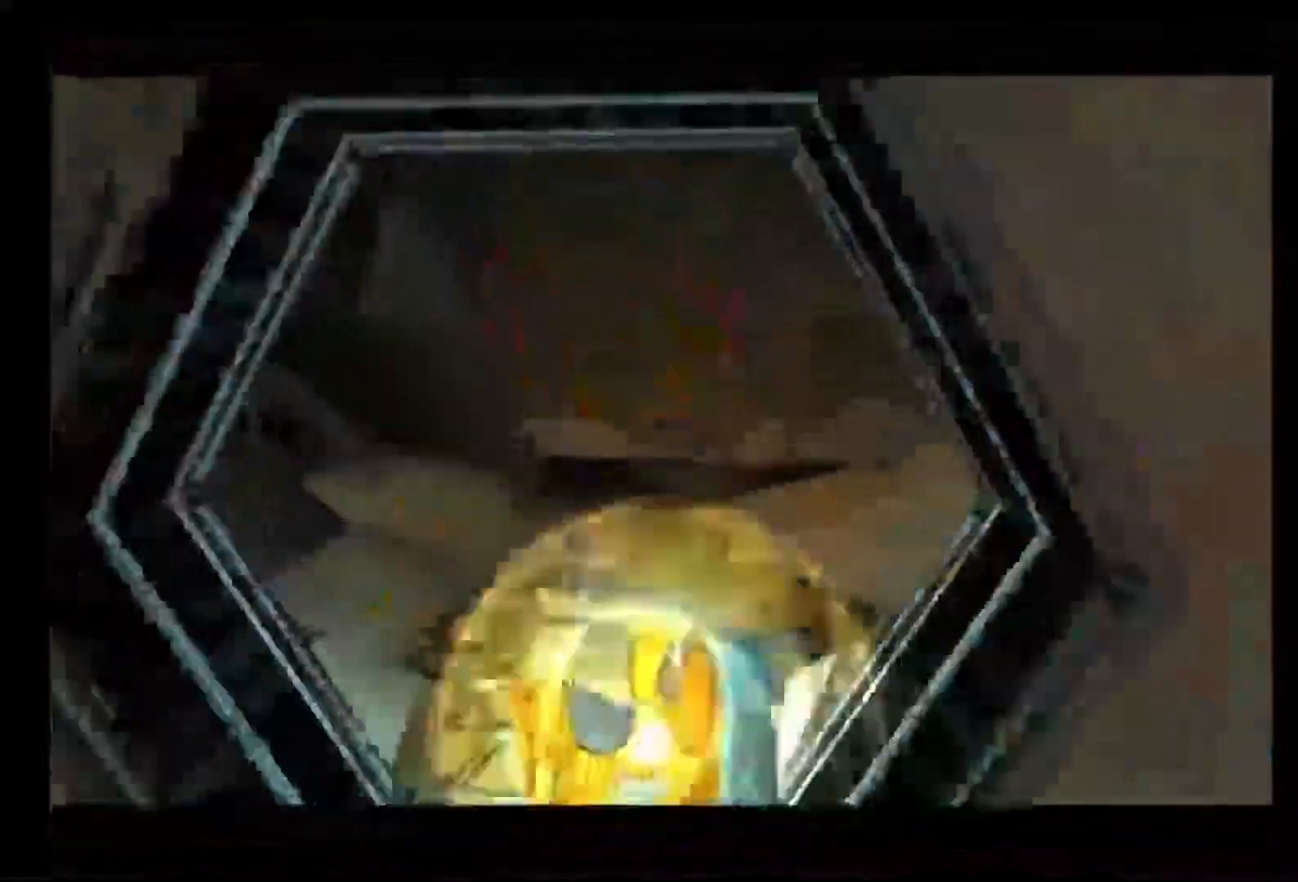
{"dt_ms": 500, "buttons": [], "left_stick": "up", "right_stick": "center", "events": [[500, "A", "up"]]}
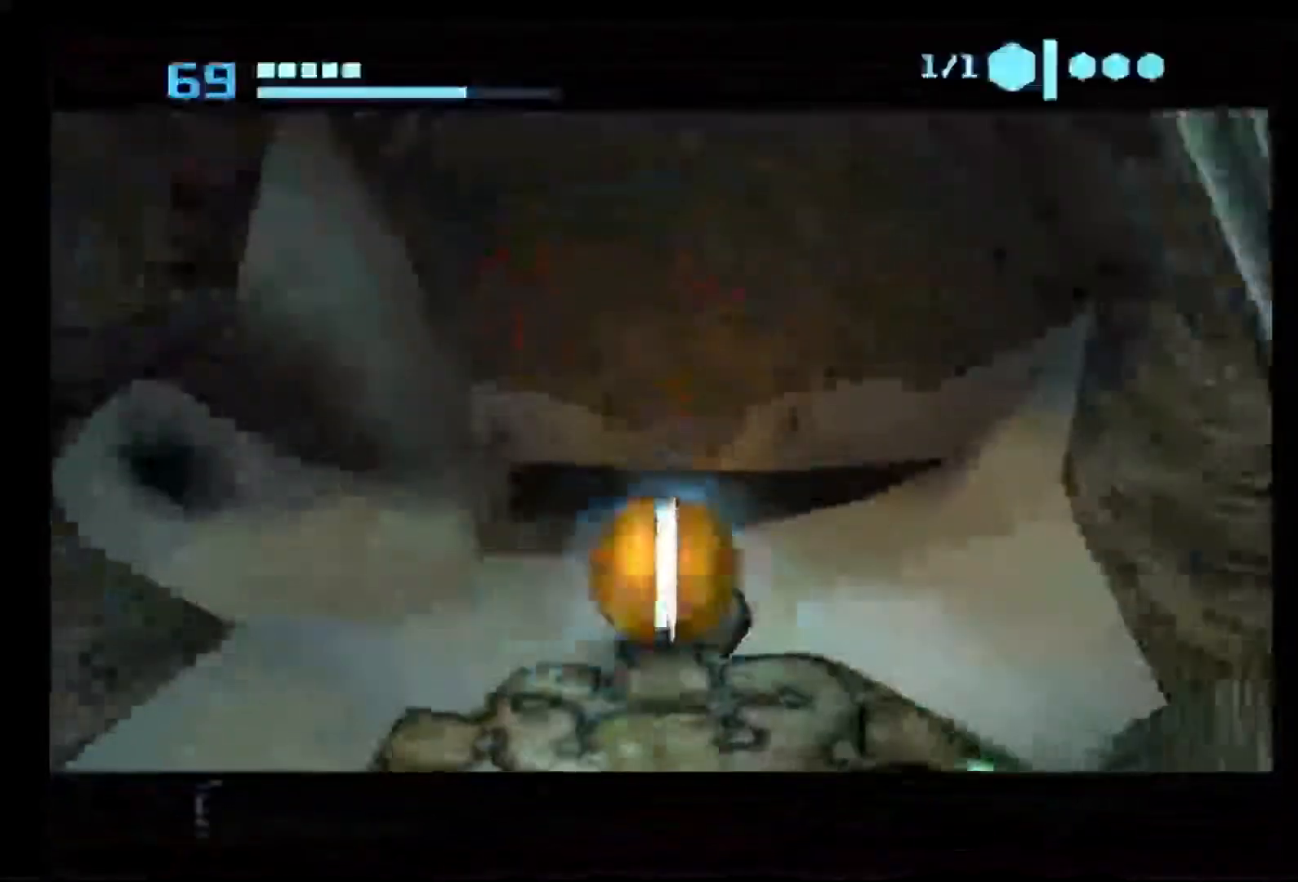
{"dt_ms": 500, "buttons": ["A"], "left_stick": "up", "right_stick": "center", "events": [[383, "A", "down"]]}
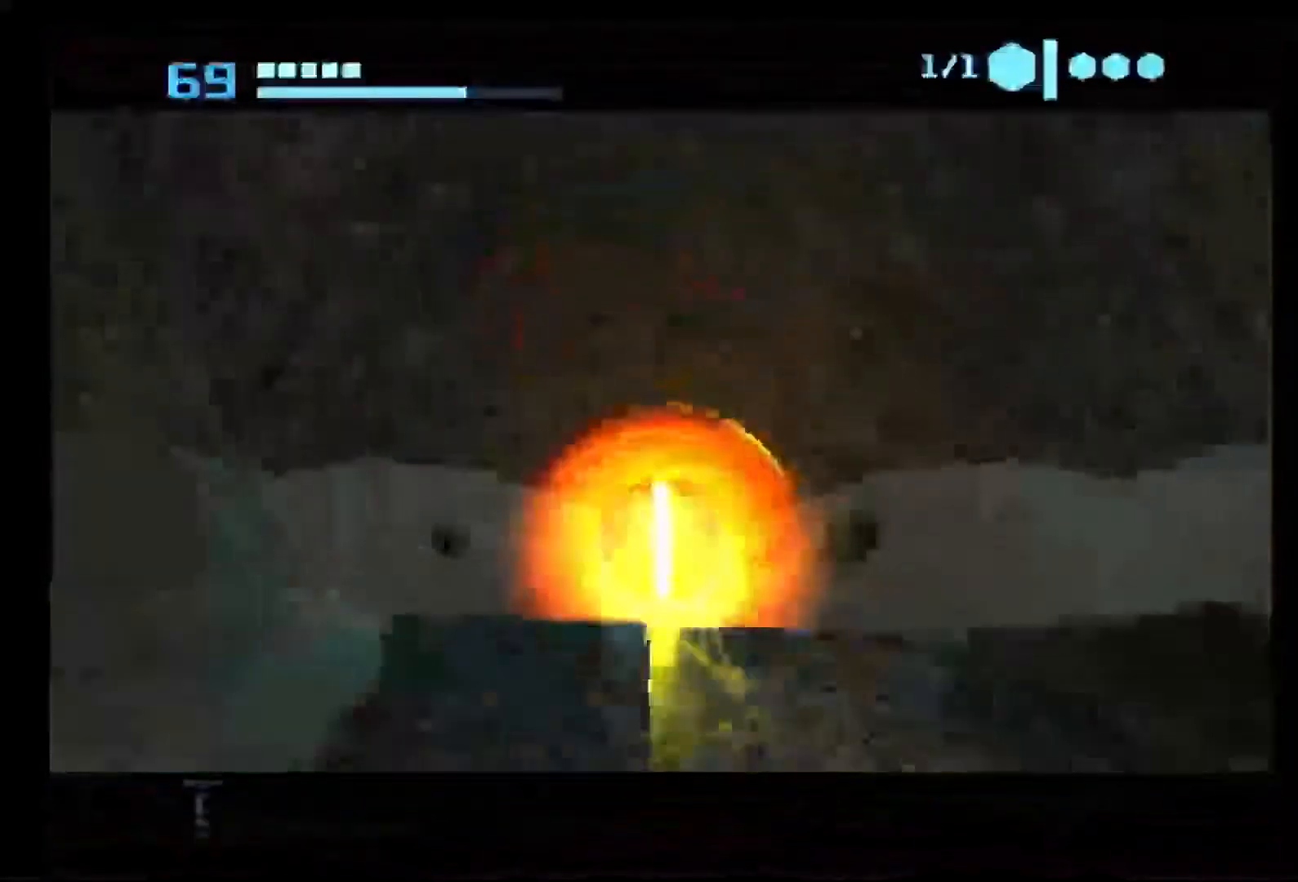
{"dt_ms": 500, "buttons": ["B"], "left_stick": "up", "right_stick": "center", "events": [[333, "A", "up"], [367, "B", "down"]]}
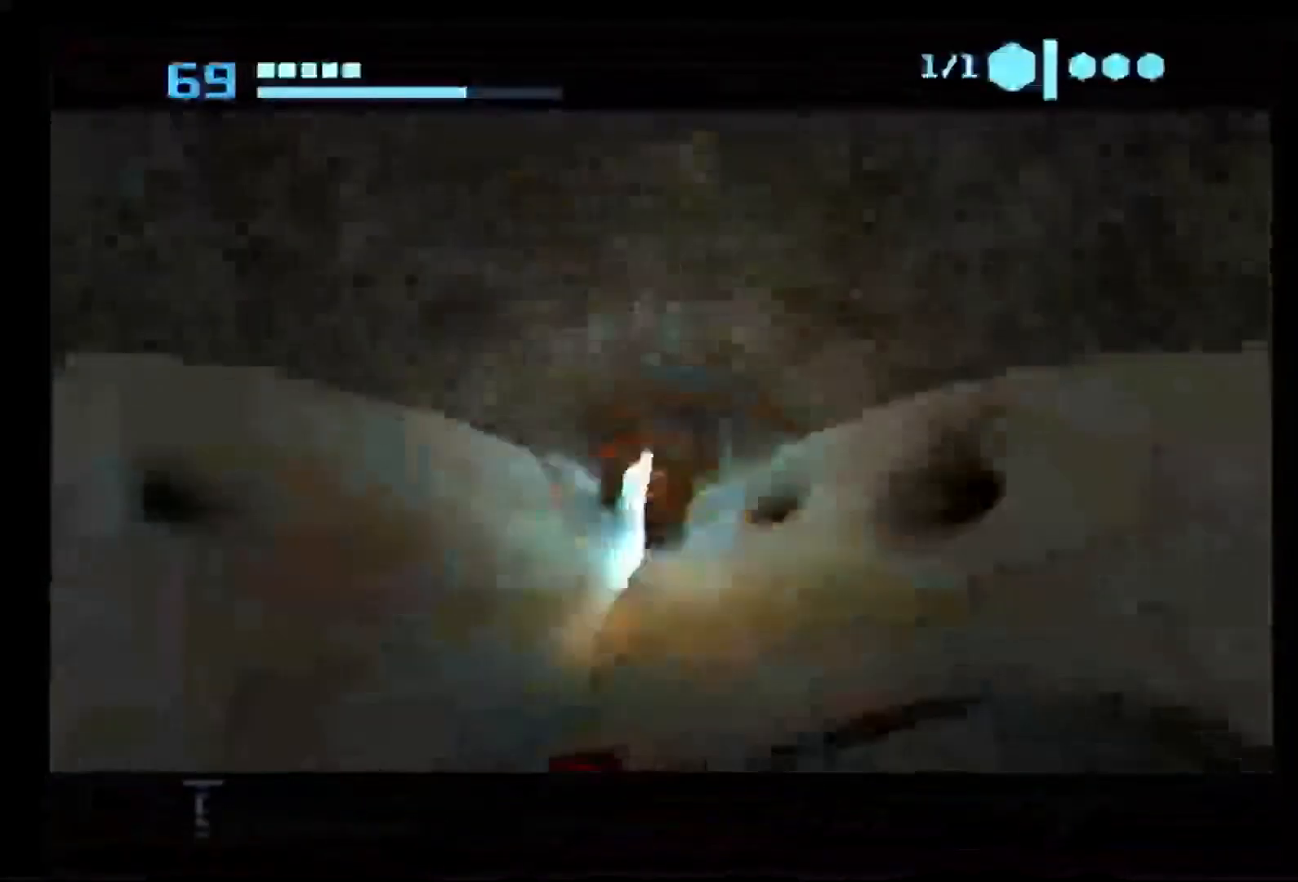
{"dt_ms": 500, "buttons": [], "left_stick": "up", "right_stick": "center", "events": [[433, "B", "up"]]}
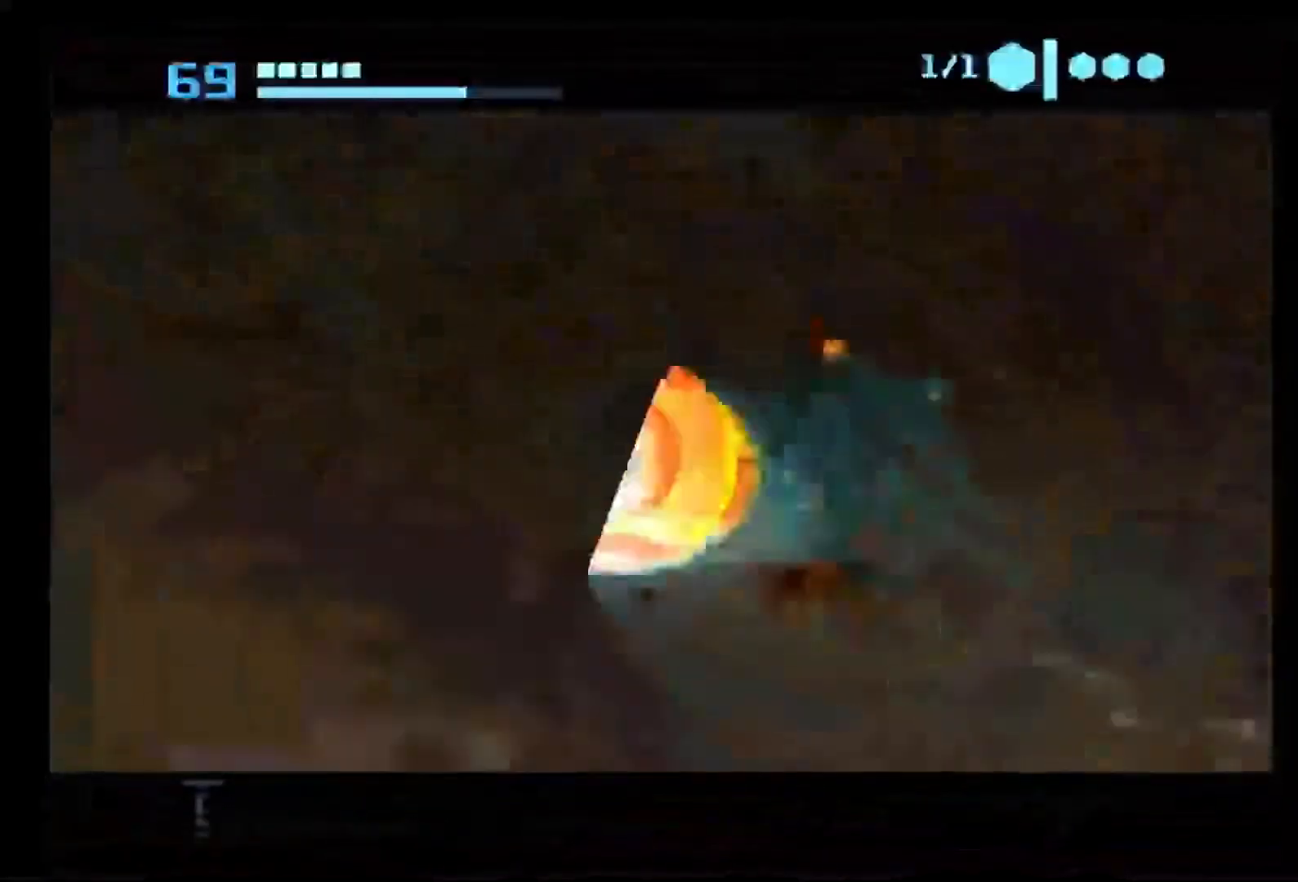
{"dt_ms": 500, "buttons": ["B"], "left_stick": "up-left", "right_stick": "center", "events": [[33, "B", "down"], [33, "left_stick", "up-left"]]}
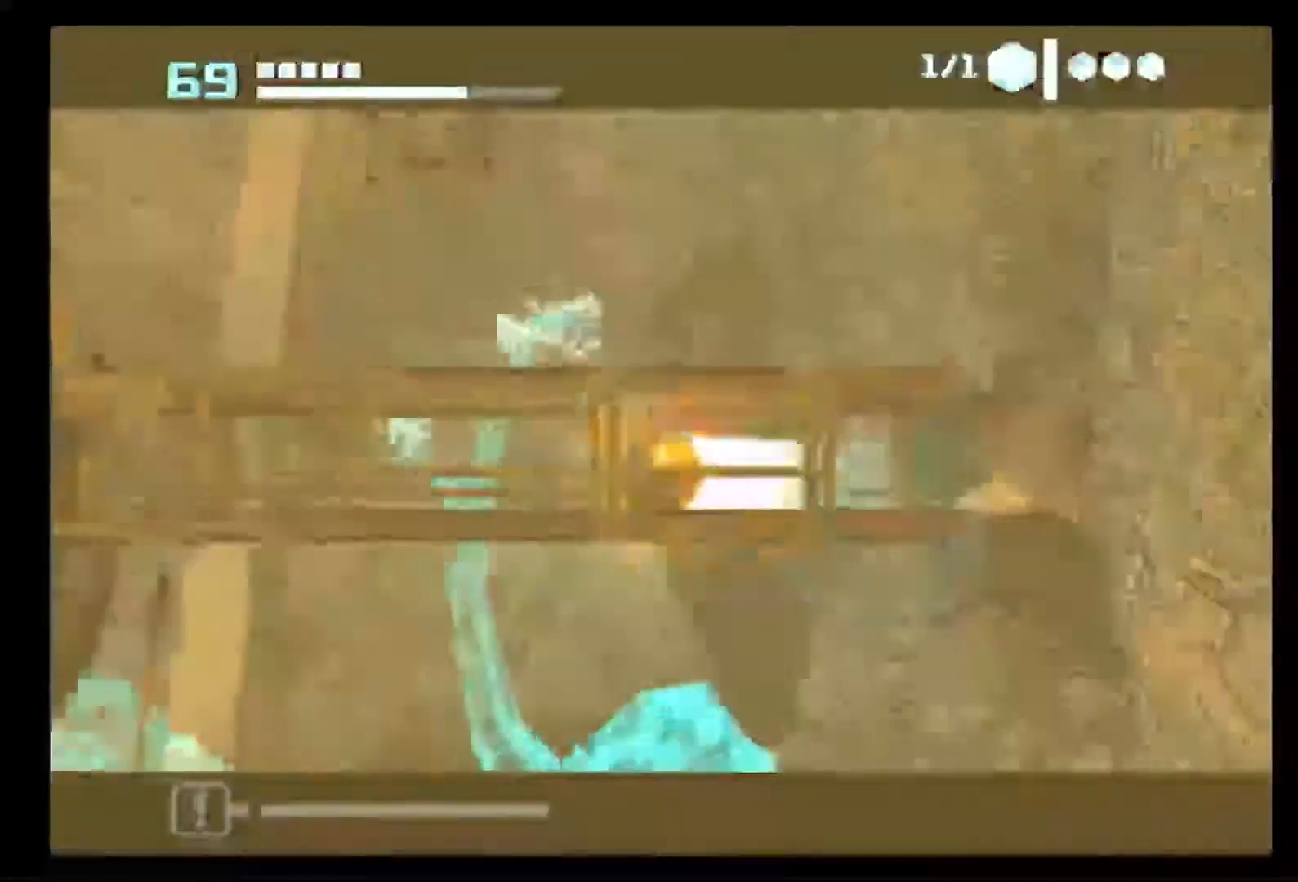
{"dt_ms": 500, "buttons": [], "left_stick": "up-left", "right_stick": "center", "events": [[450, "B", "up"]]}
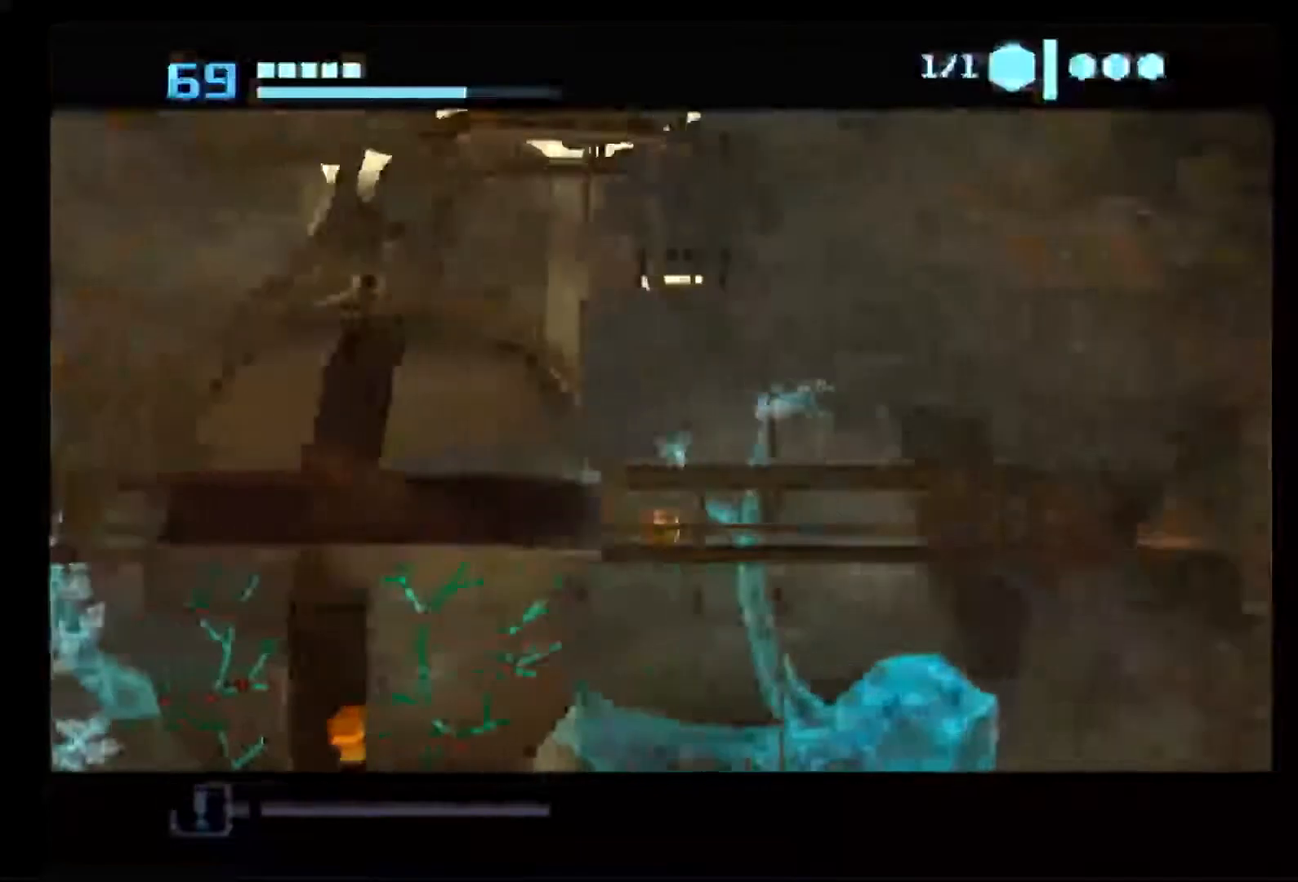
{"dt_ms": 500, "buttons": ["B"], "left_stick": "up-left", "right_stick": "center", "events": [[17, "B", "down"], [383, "B", "up"], [450, "B", "down"]]}
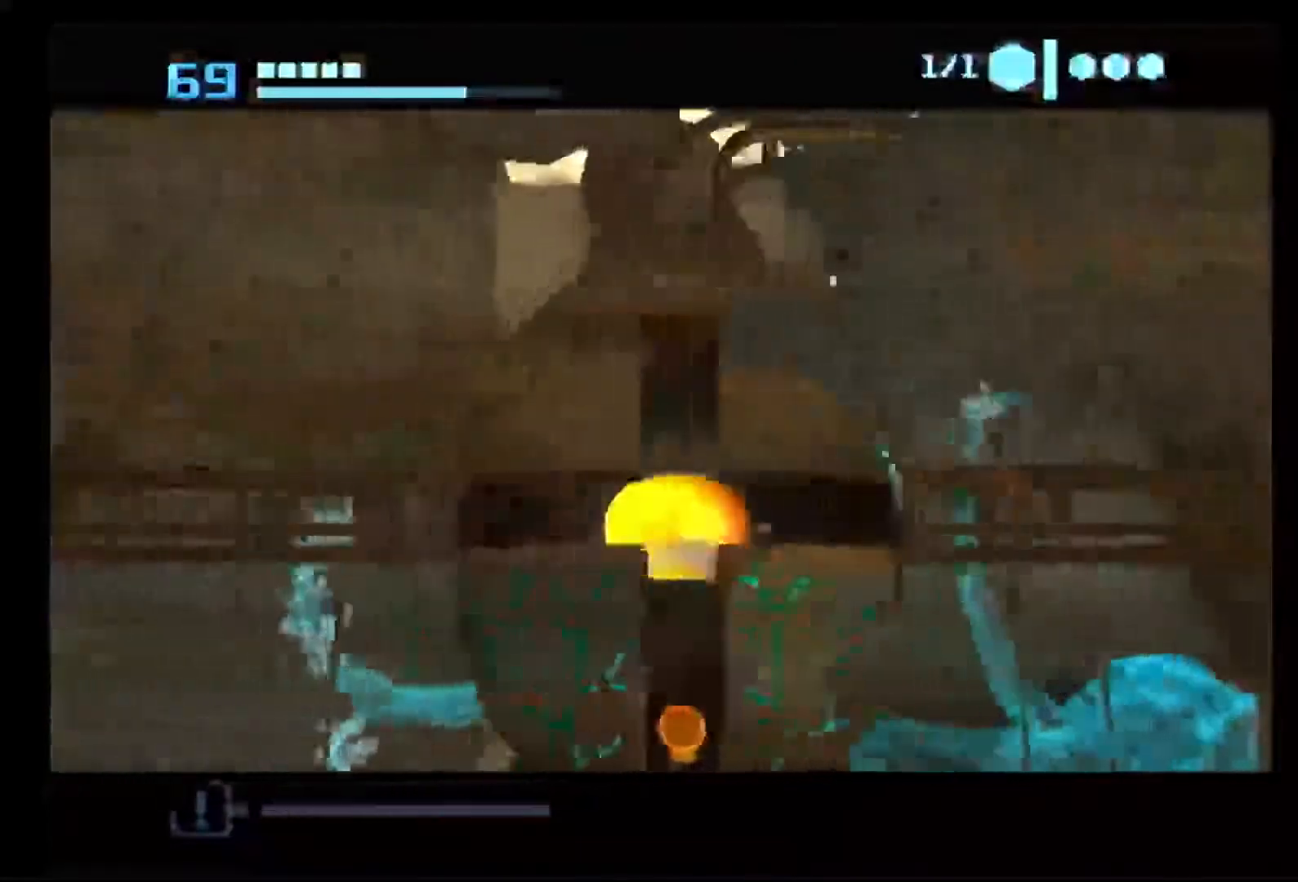
{"dt_ms": 500, "buttons": ["B"], "left_stick": "up-left", "right_stick": "center", "events": []}
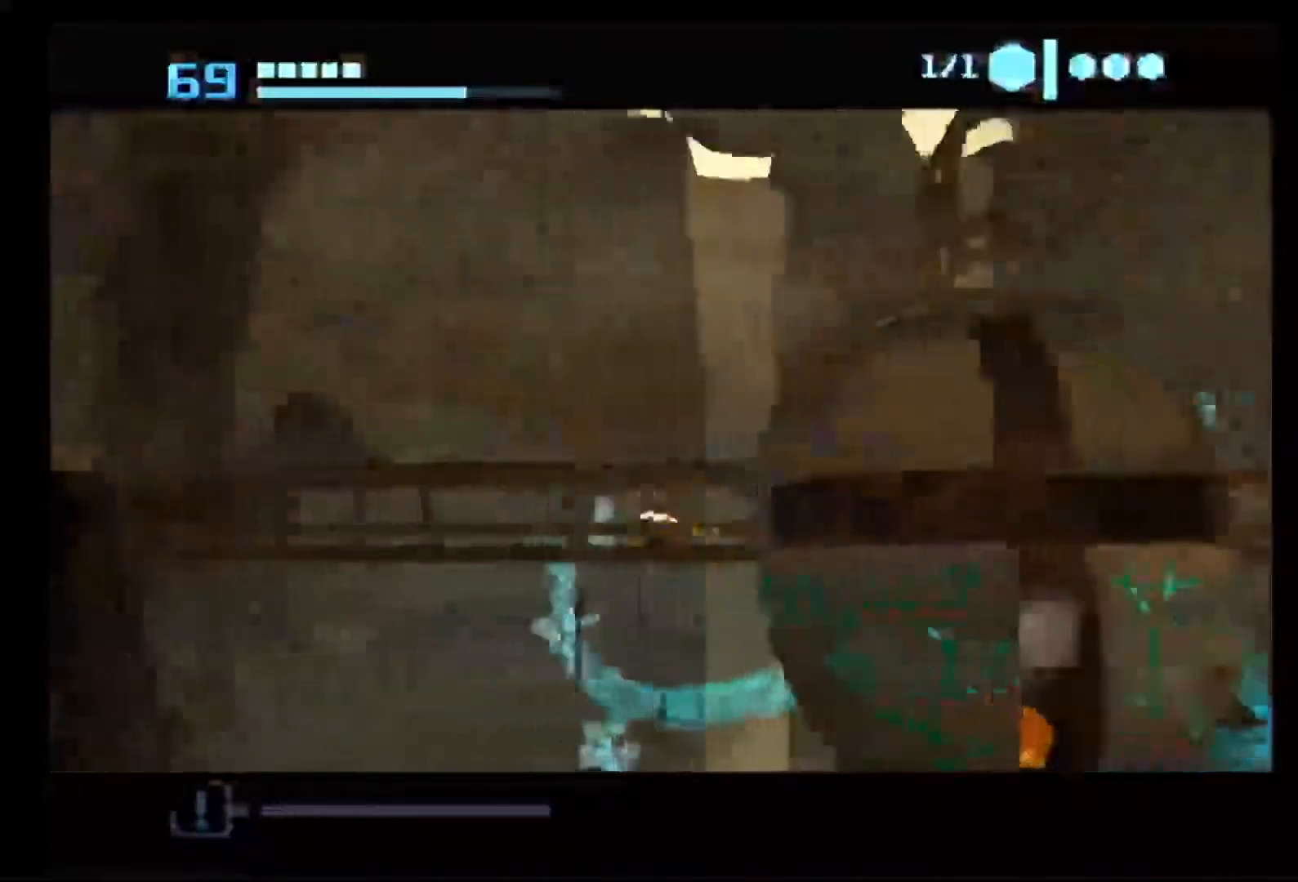
{"dt_ms": 500, "buttons": [], "left_stick": "up-left", "right_stick": "center", "events": [[467, "B", "up"]]}
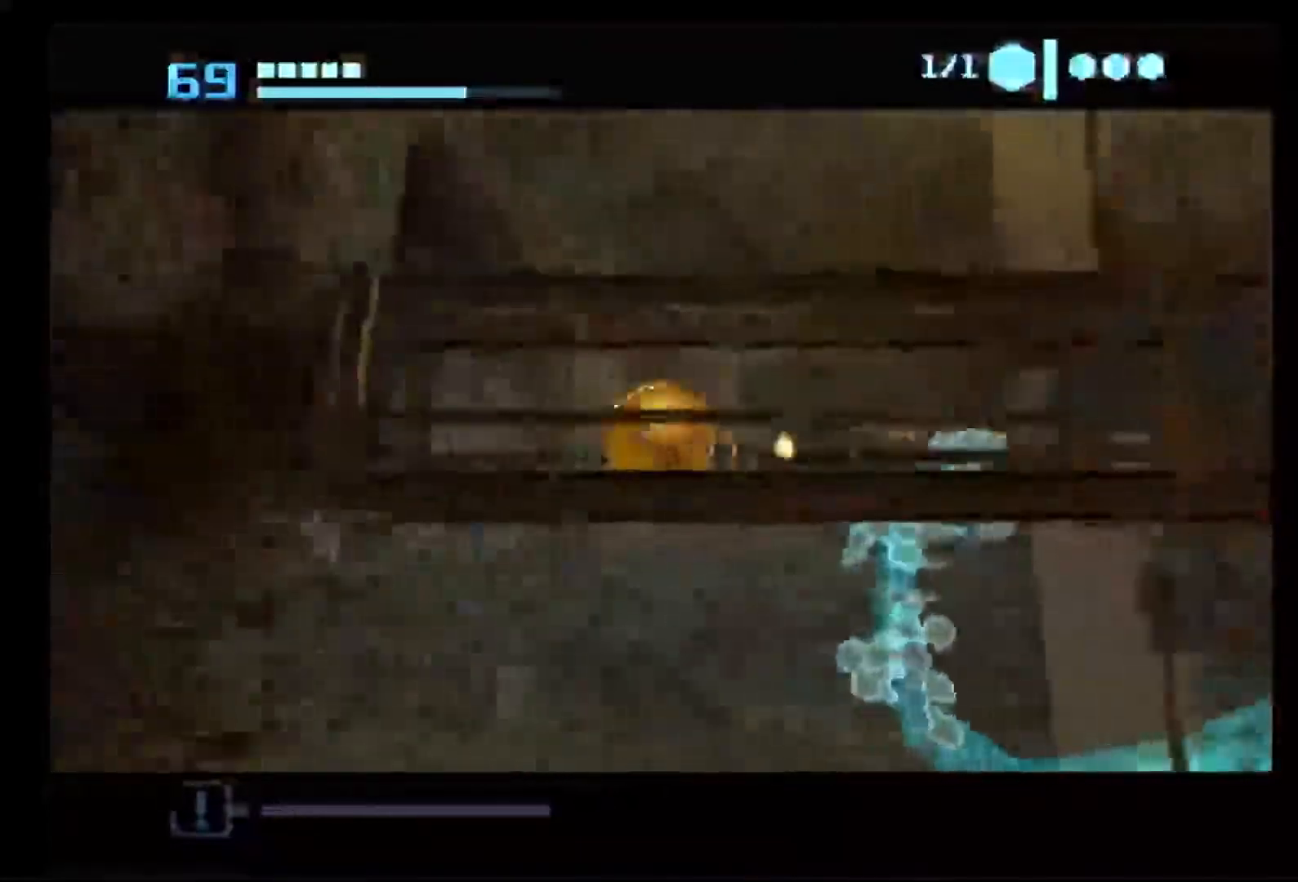
{"dt_ms": 500, "buttons": [], "left_stick": "up", "right_stick": "center", "events": [[33, "B", "down"], [450, "left_stick", "up"], [500, "B", "up"]]}
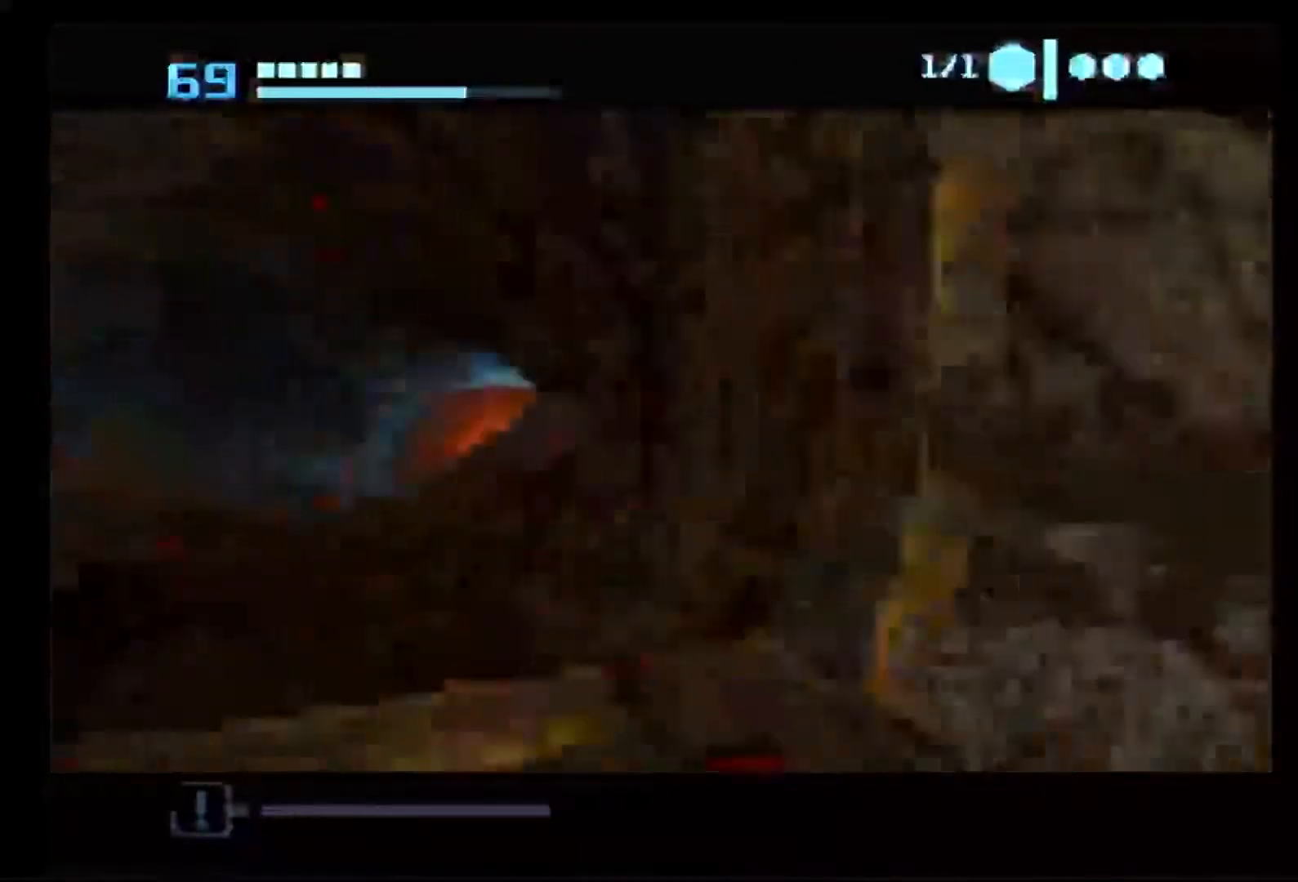
{"dt_ms": 500, "buttons": [], "left_stick": "up", "right_stick": "center", "events": [[150, "X", "down"], [267, "X", "up"]]}
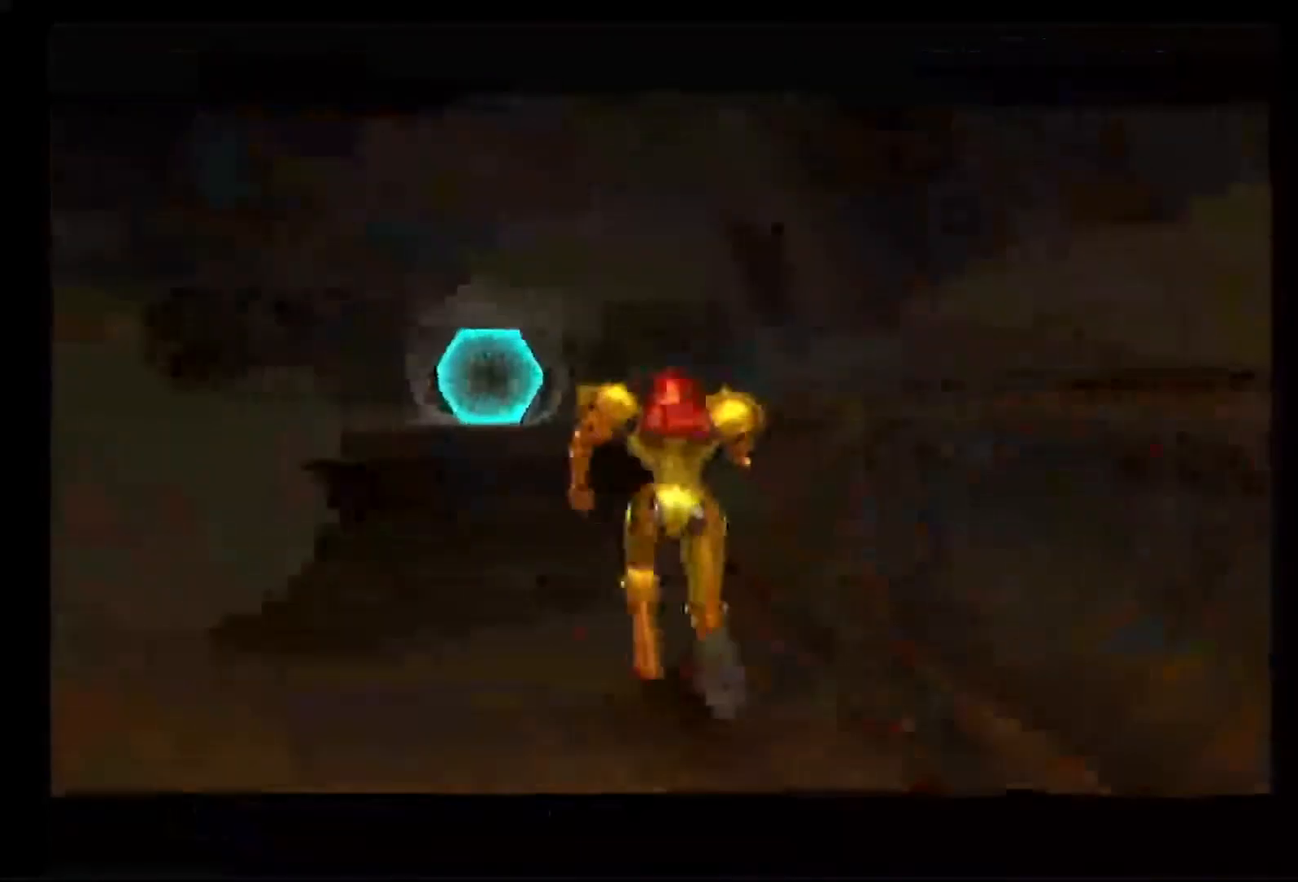
{"dt_ms": 500, "buttons": [], "left_stick": "up-left", "right_stick": "center", "events": [[183, "B", "down"], [200, "left_stick", "up-left"], [300, "B", "up"]]}